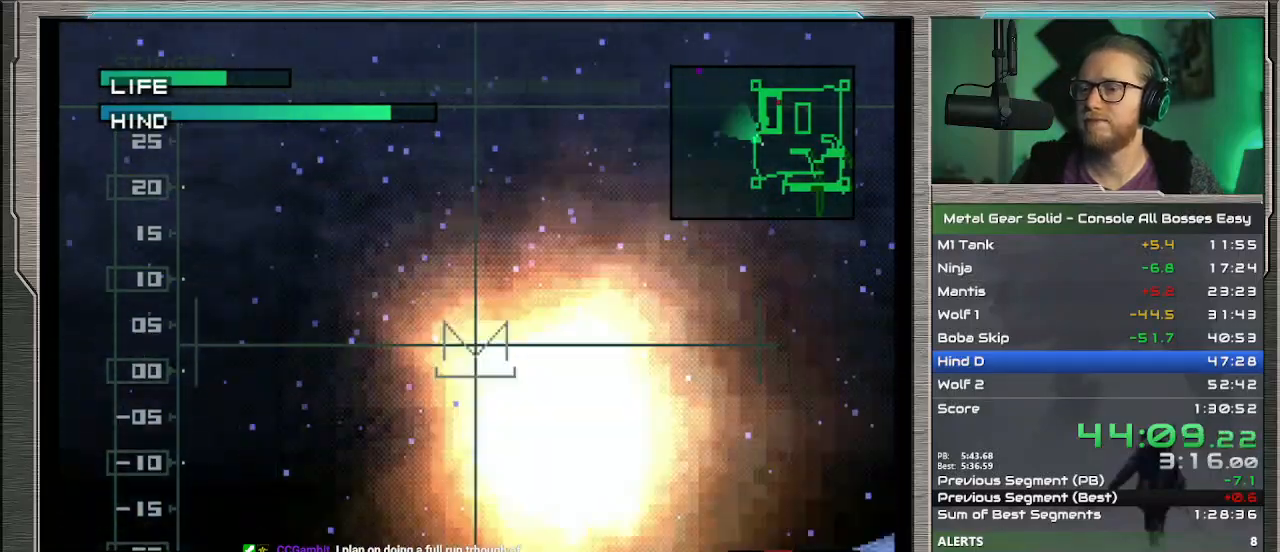
Gameplay with a controller (PlayStation layout); each line is a JSON object with the inputs held at the frame after it. "events" lists button and stick changes between this image and that frame as [ms after this image, input, new state], when the widget could be followed in between. Not read: L1 L3 R3 TOUCHPAD right_stick.
{"buttons": [], "left_stick": "up", "events": [[233, "R1", "down"], [333, "R1", "up"], [333, "left_stick", "up-right"], [467, "left_stick", "up"]]}
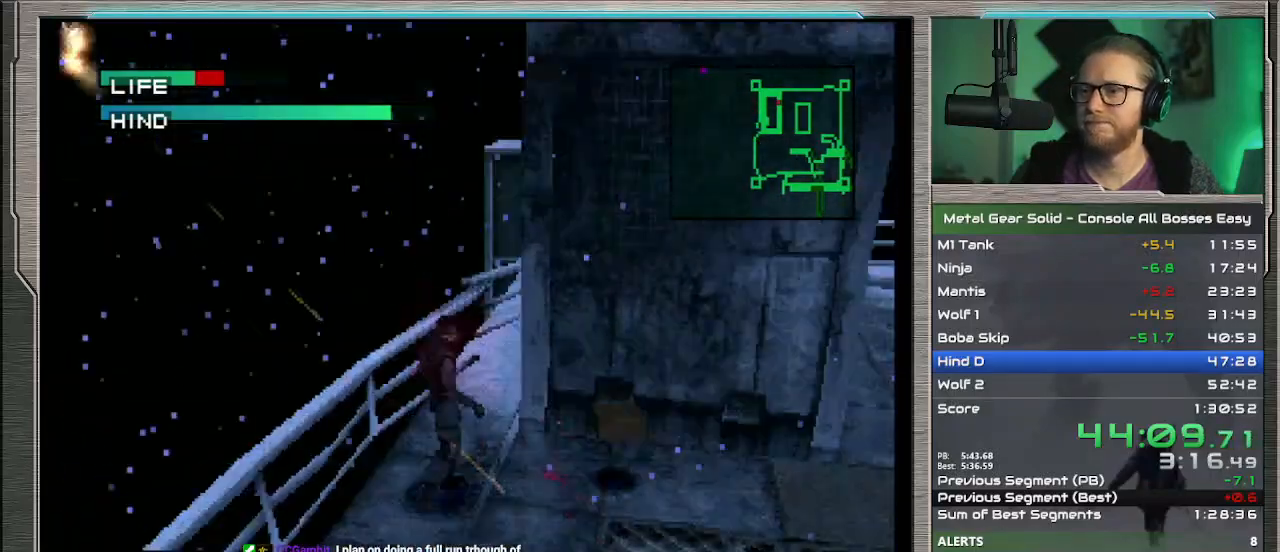
{"buttons": [], "left_stick": "down-right", "events": [[33, "left_stick", "up-left"], [133, "left_stick", "up"], [367, "left_stick", "right"], [500, "left_stick", "down-right"]]}
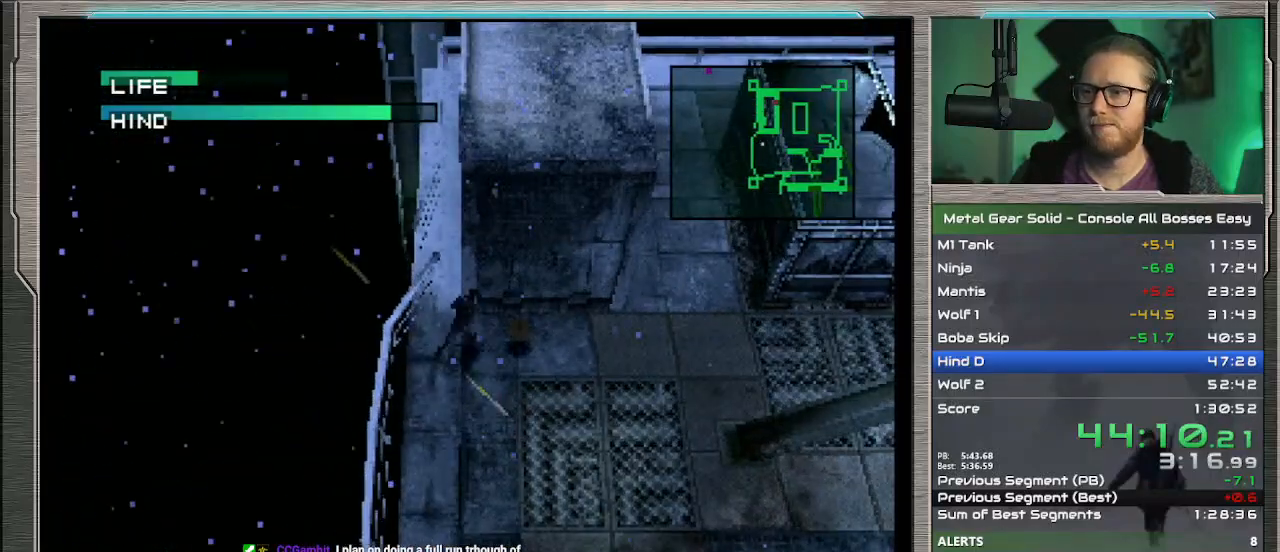
{"buttons": [], "left_stick": "right", "events": [[167, "left_stick", "right"]]}
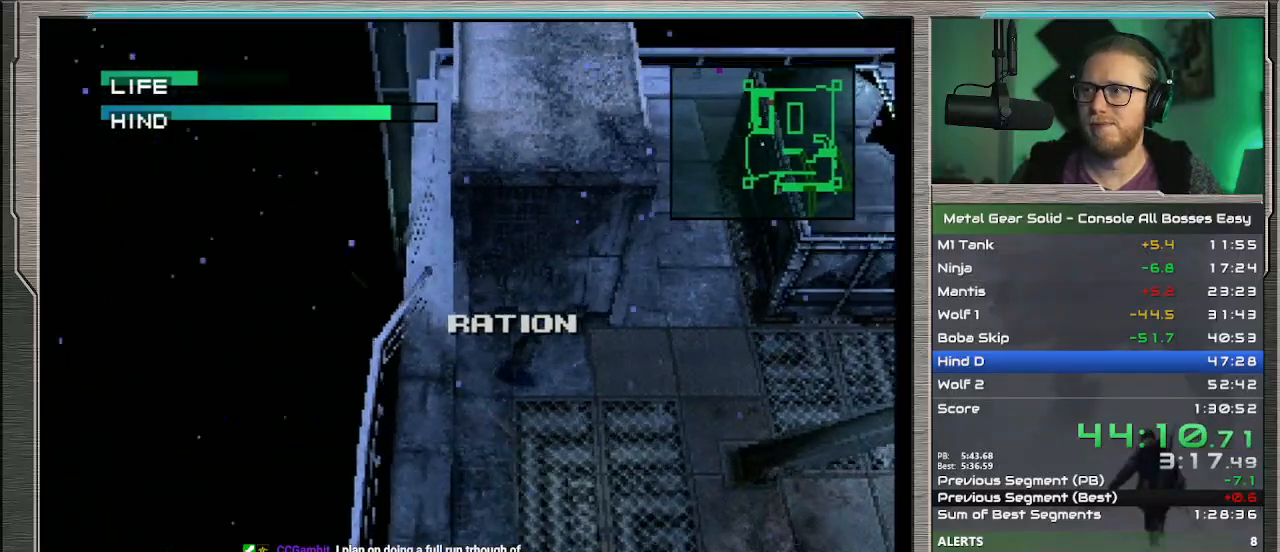
{"buttons": [], "left_stick": "right", "events": []}
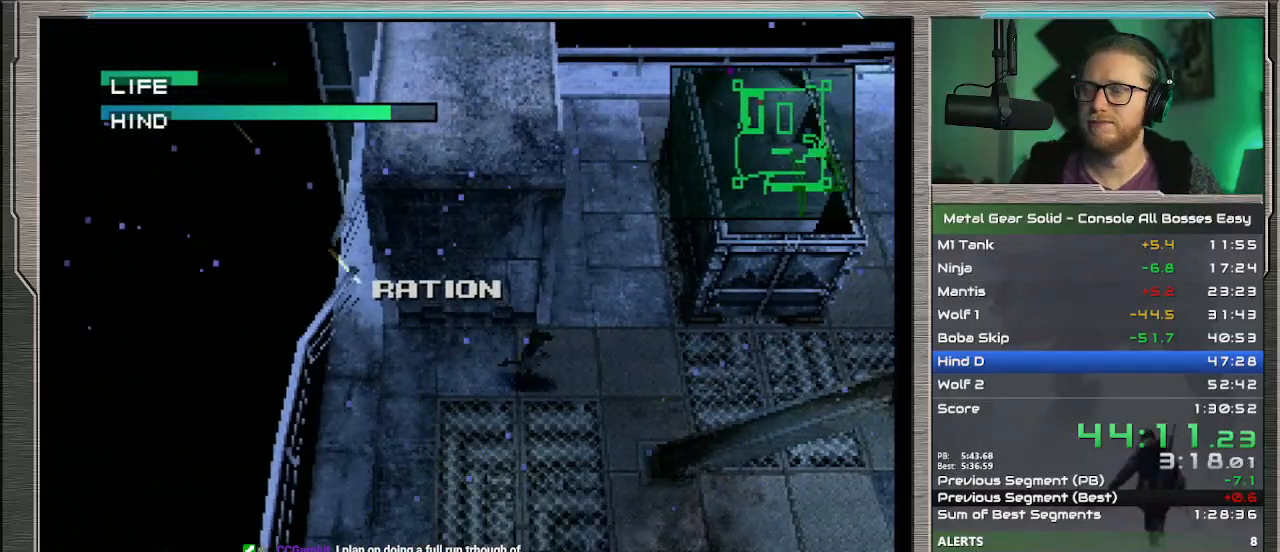
{"buttons": [], "left_stick": "right", "events": []}
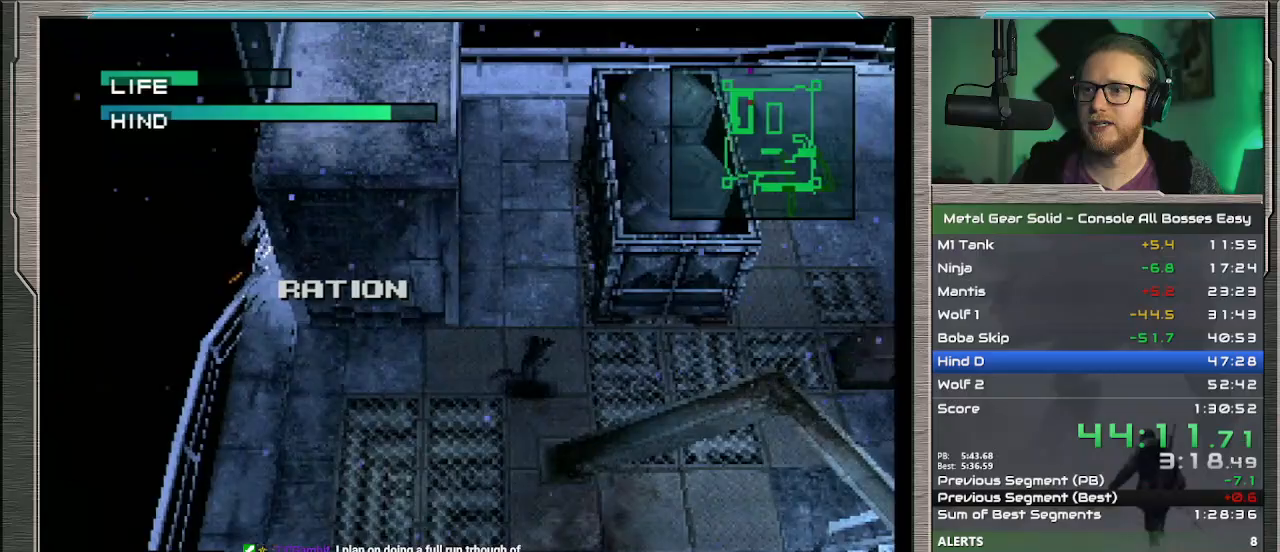
{"buttons": [], "left_stick": "right", "events": []}
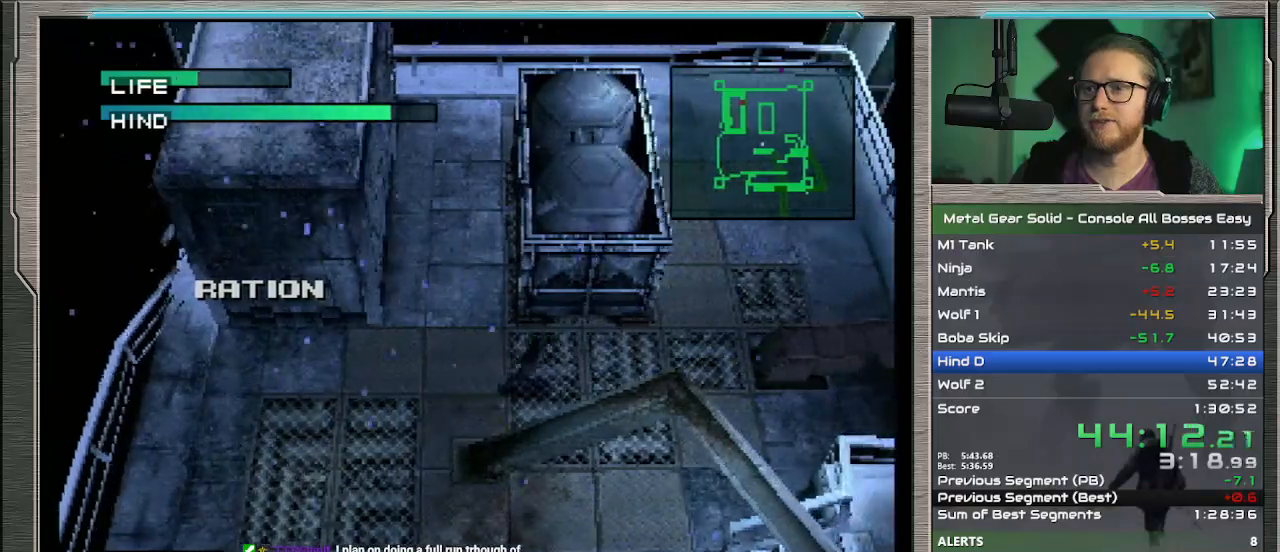
{"buttons": [], "left_stick": "up-right", "events": [[433, "left_stick", "up-right"]]}
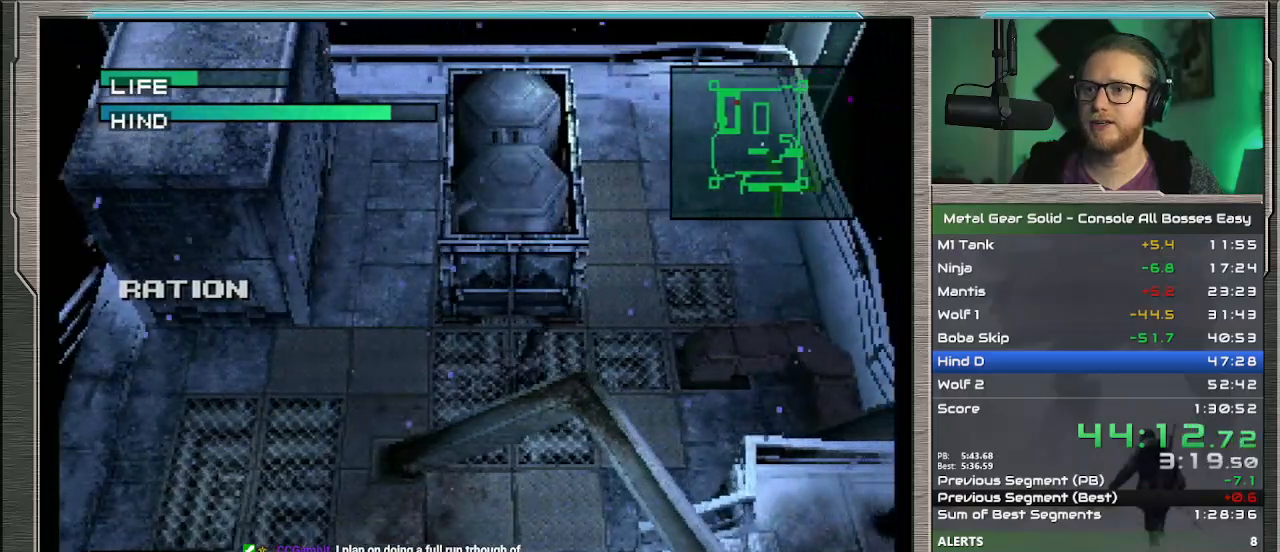
{"buttons": [], "left_stick": "up-right", "events": []}
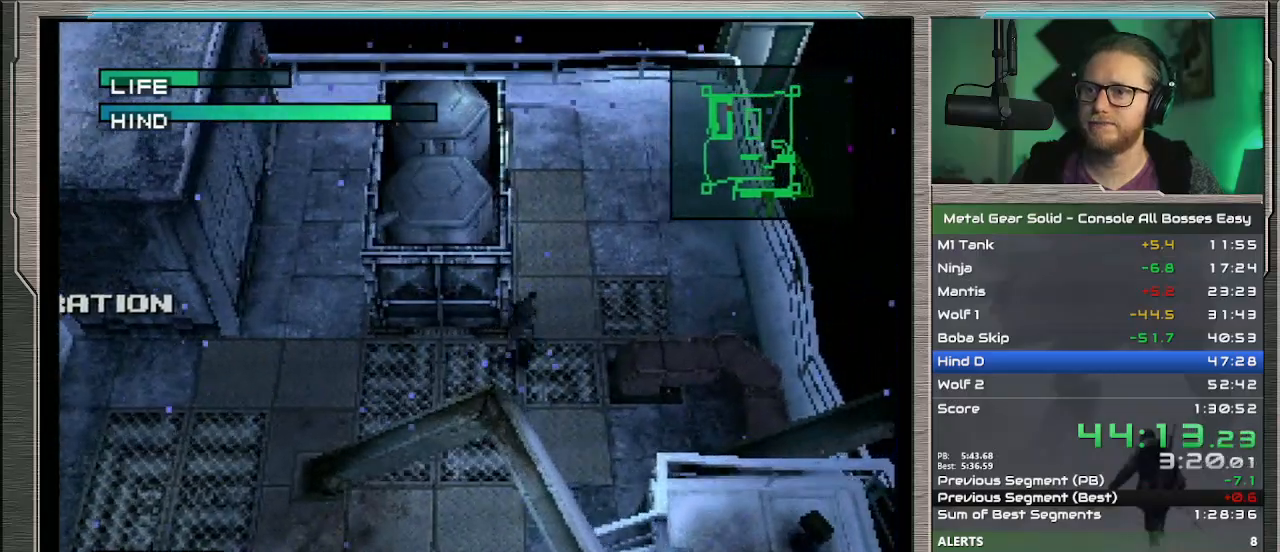
{"buttons": [], "left_stick": "up-right", "events": []}
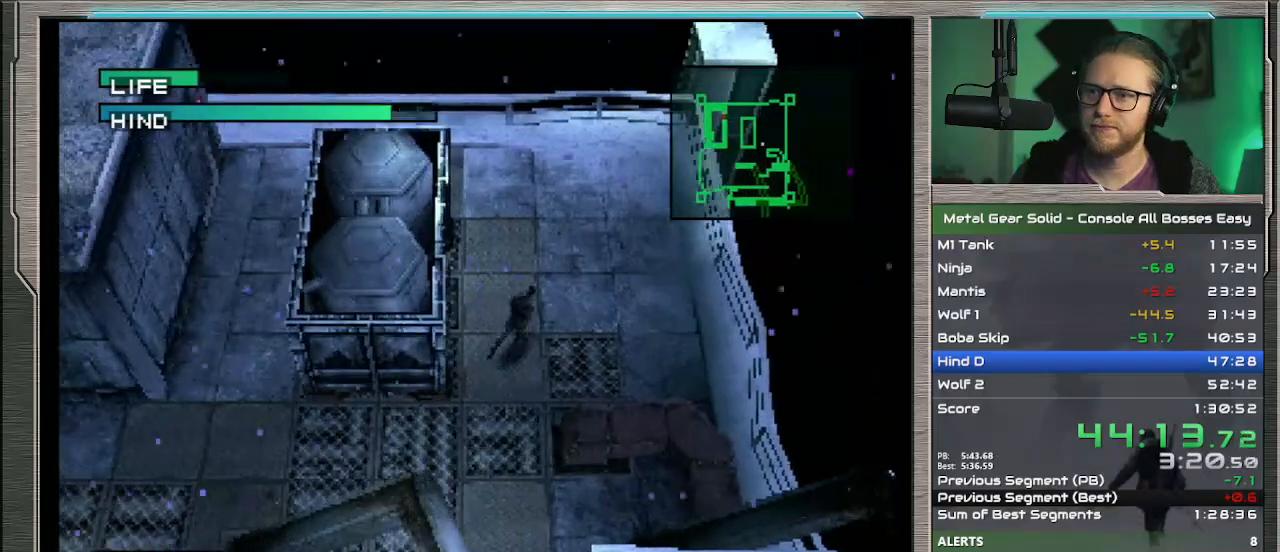
{"buttons": [], "left_stick": "right", "events": [[500, "left_stick", "right"]]}
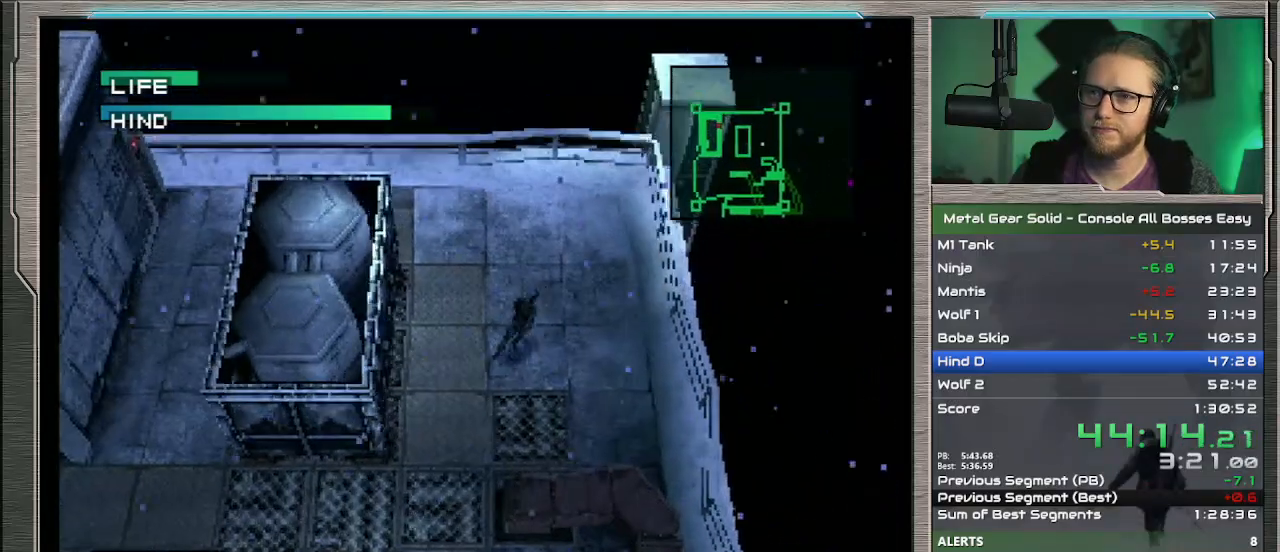
{"buttons": ["R1"], "left_stick": "center", "events": [[467, "left_stick", "center"], [500, "R1", "down"]]}
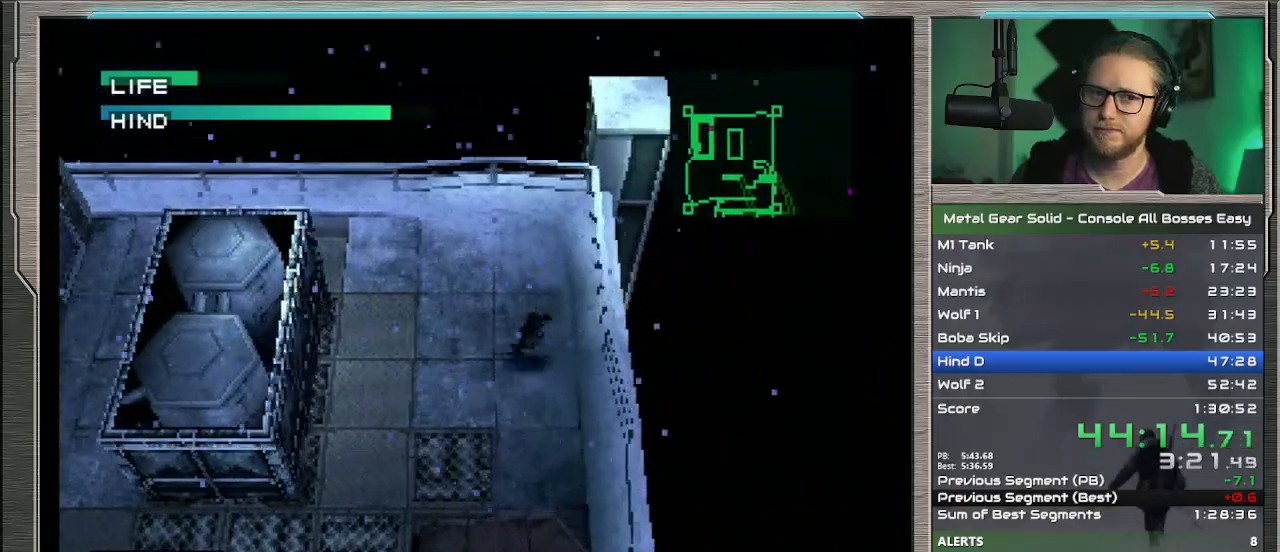
{"buttons": [], "left_stick": "center", "events": [[133, "R1", "up"]]}
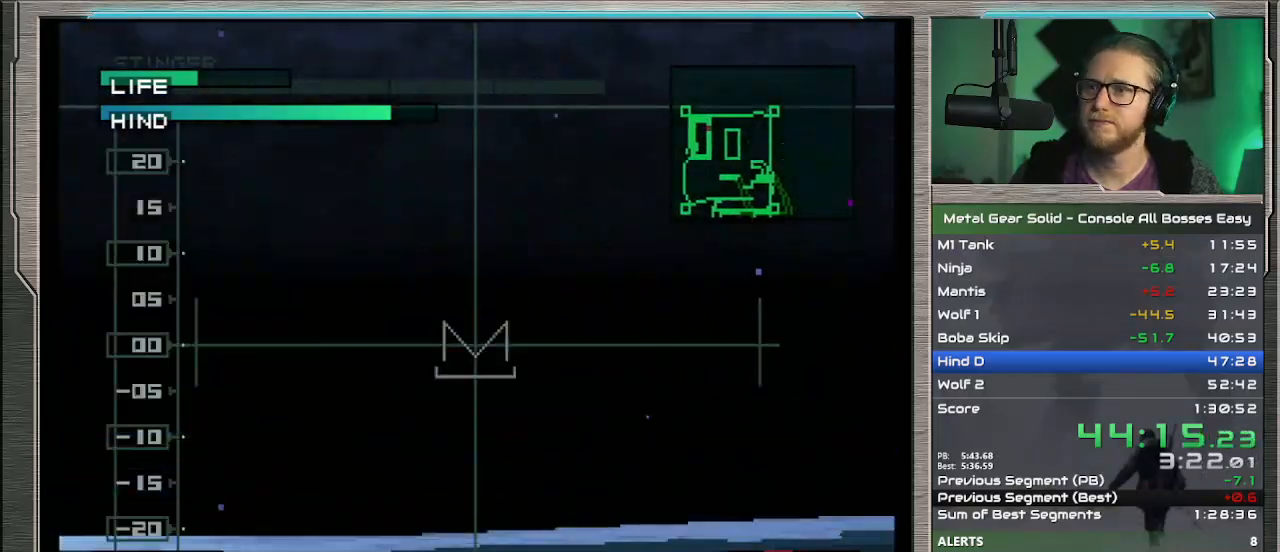
{"buttons": ["DPAD_RIGHT"], "left_stick": "center", "events": [[100, "DPAD_UP", "down"], [200, "DPAD_UP", "up"], [267, "DPAD_RIGHT", "down"]]}
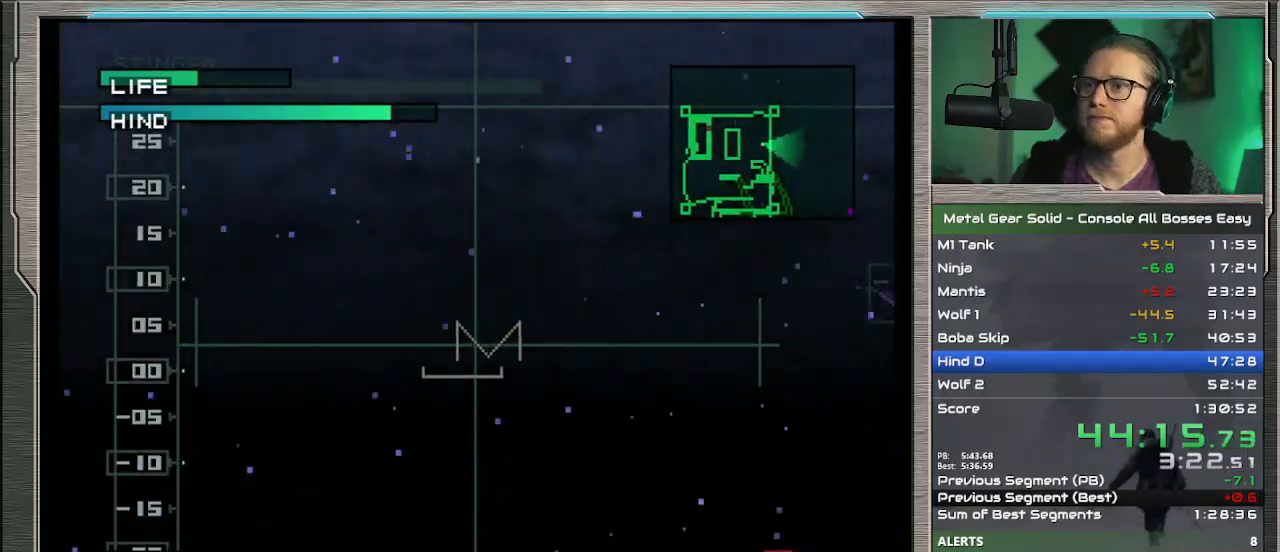
{"buttons": [], "left_stick": "right", "events": [[100, "DPAD_RIGHT", "up"], [367, "left_stick", "right"]]}
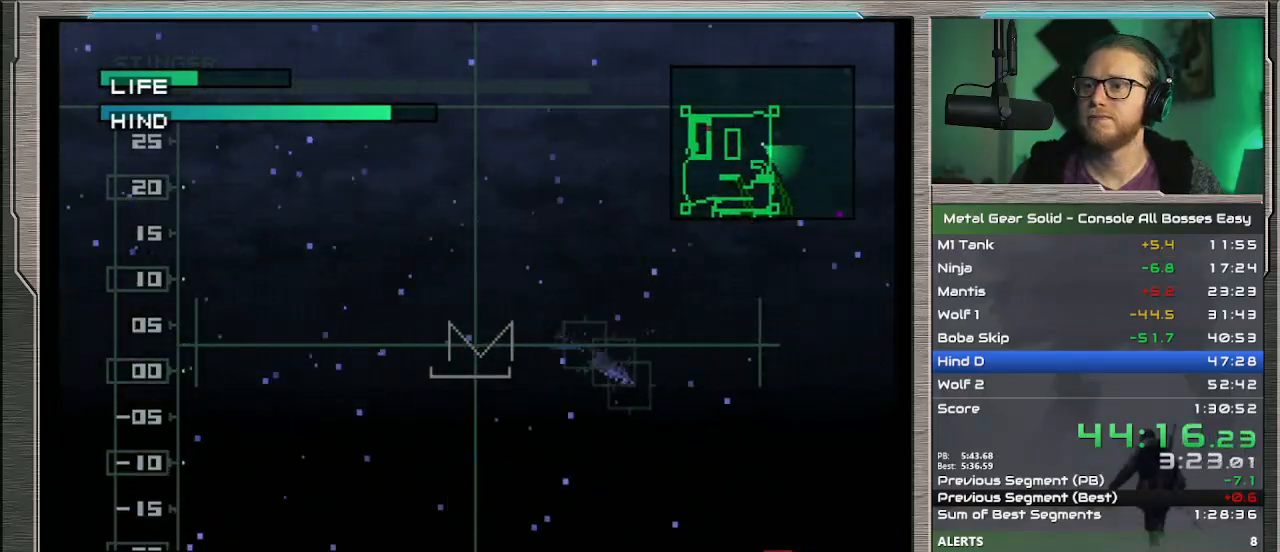
{"buttons": [], "left_stick": "center", "events": [[67, "left_stick", "center"], [100, "SQUARE", "down"], [167, "SQUARE", "up"]]}
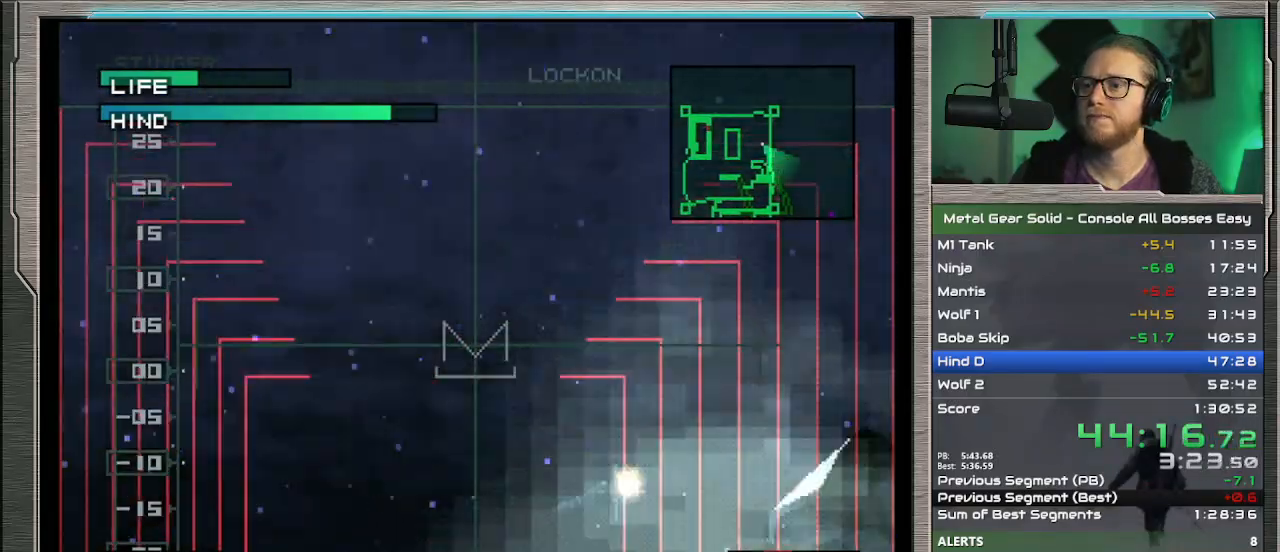
{"buttons": [], "left_stick": "right", "events": [[500, "left_stick", "right"]]}
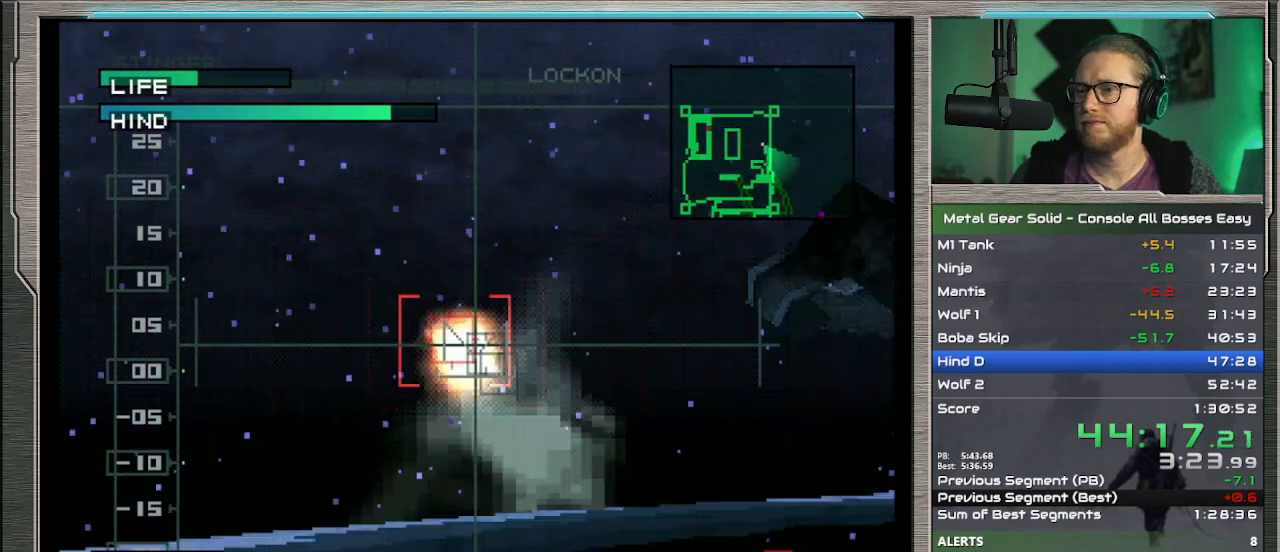
{"buttons": [], "left_stick": "center", "events": [[100, "left_stick", "center"]]}
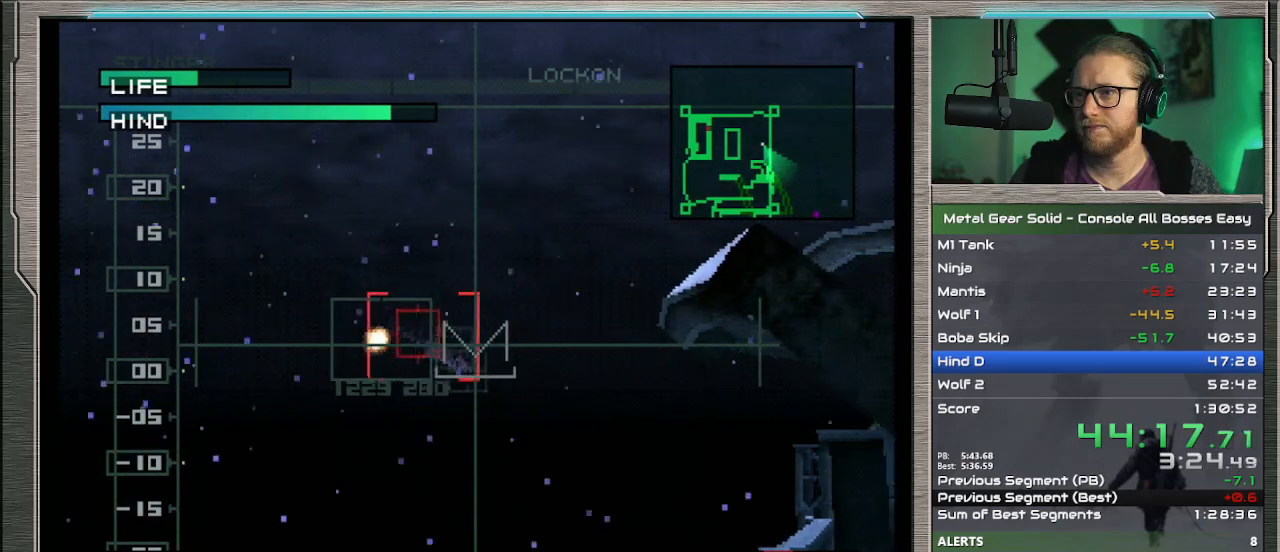
{"buttons": [], "left_stick": "left", "events": [[100, "R1", "down"], [200, "R1", "up"], [200, "left_stick", "left"]]}
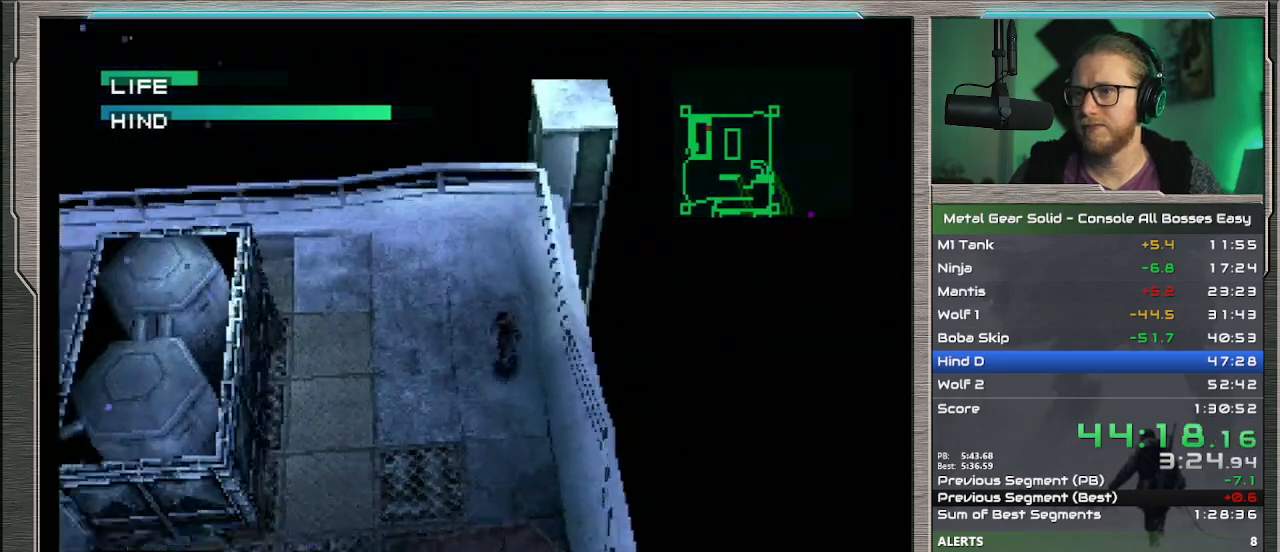
{"buttons": [], "left_stick": "up-right", "events": [[67, "left_stick", "up-left"], [167, "left_stick", "up"], [300, "left_stick", "up-right"]]}
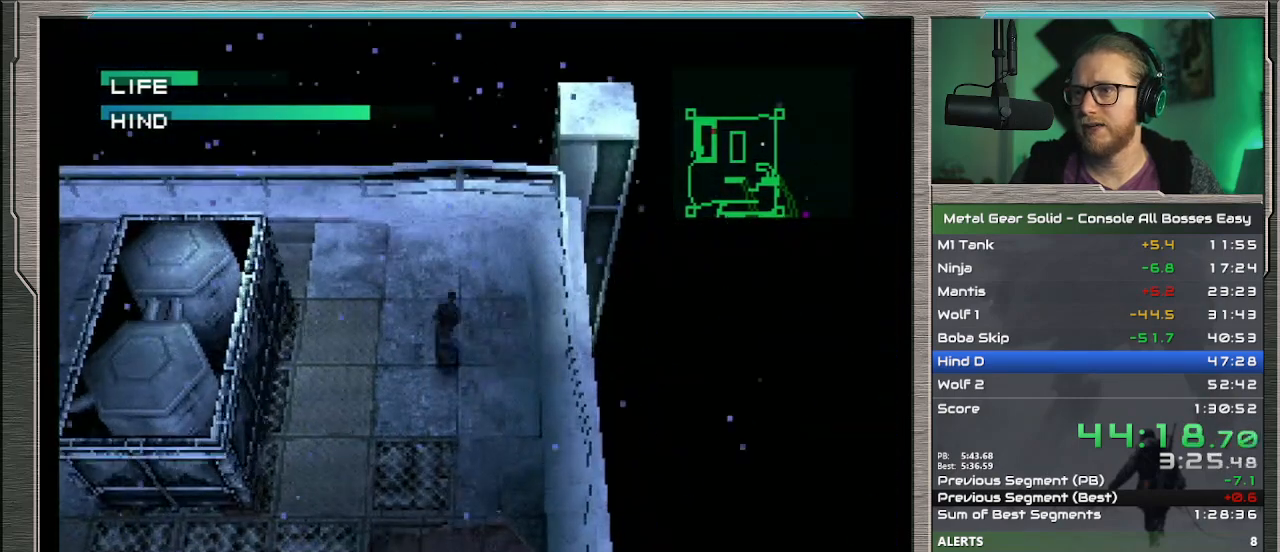
{"buttons": [], "left_stick": "down-right", "events": [[467, "left_stick", "down-right"]]}
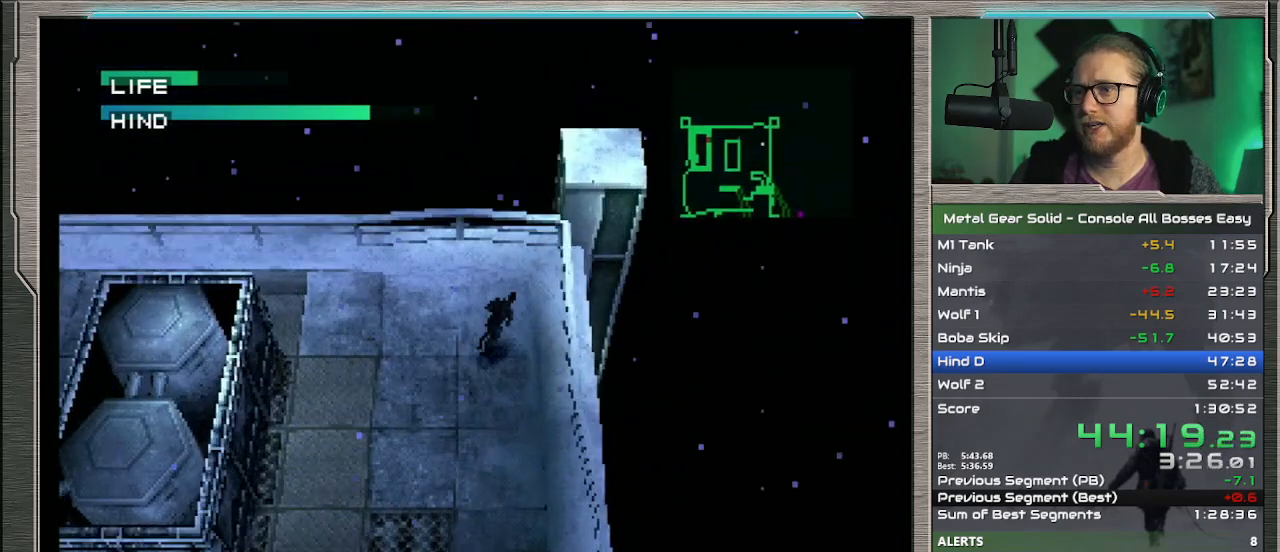
{"buttons": [], "left_stick": "center", "events": [[100, "R1", "down"], [100, "left_stick", "center"], [167, "R1", "up"]]}
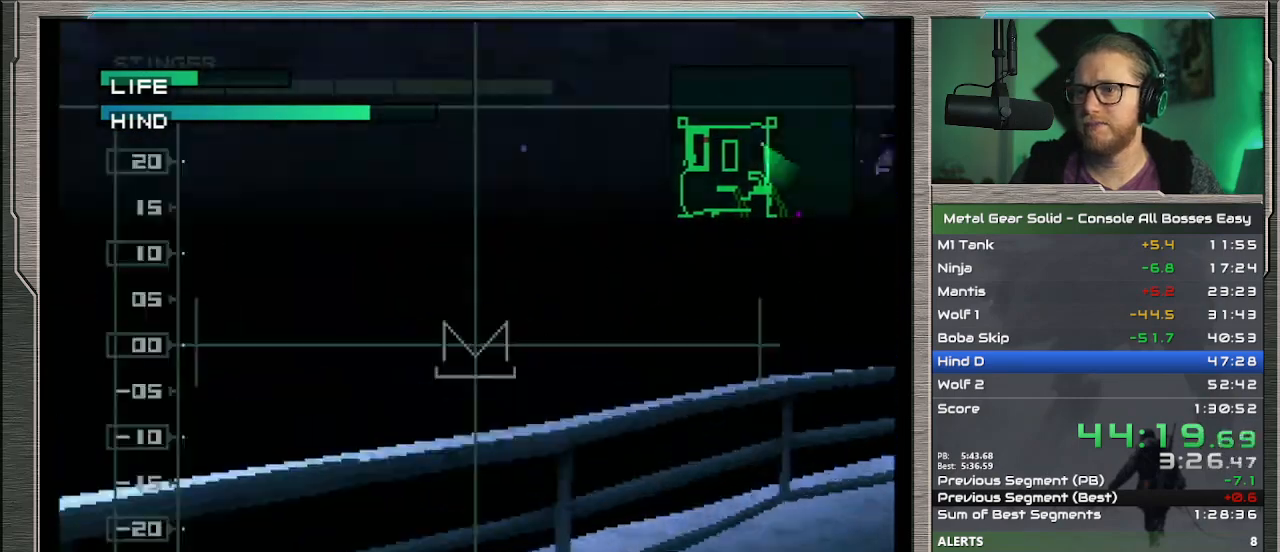
{"buttons": [], "left_stick": "left", "events": [[67, "left_stick", "up-right"], [300, "left_stick", "center"], [433, "left_stick", "left"]]}
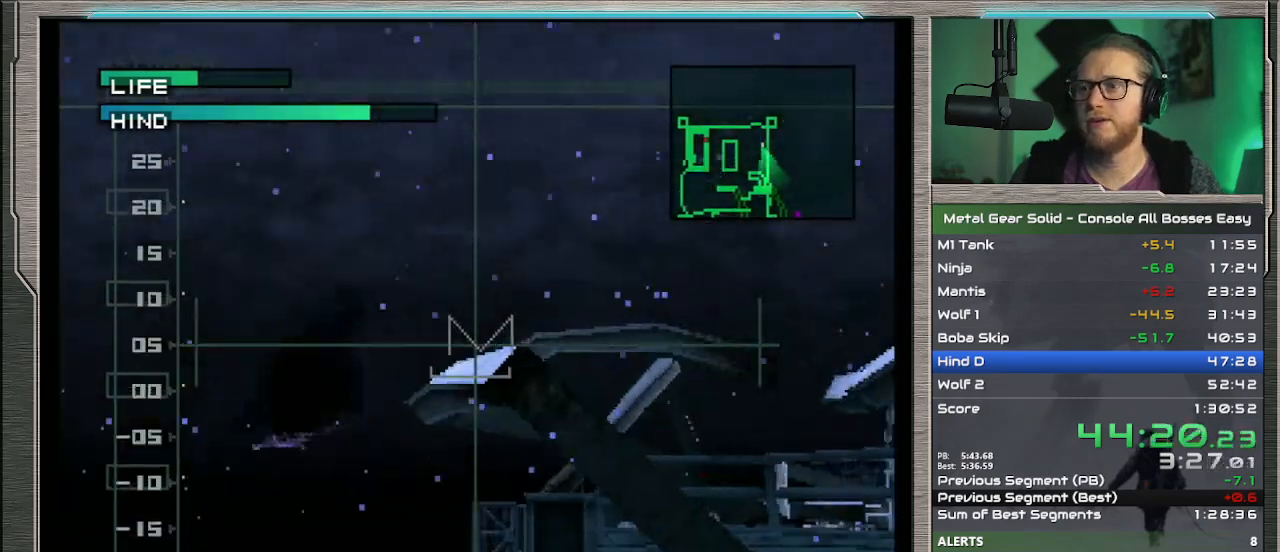
{"buttons": [], "left_stick": "center", "events": [[67, "left_stick", "center"], [433, "DPAD_DOWN", "down"], [500, "DPAD_DOWN", "up"]]}
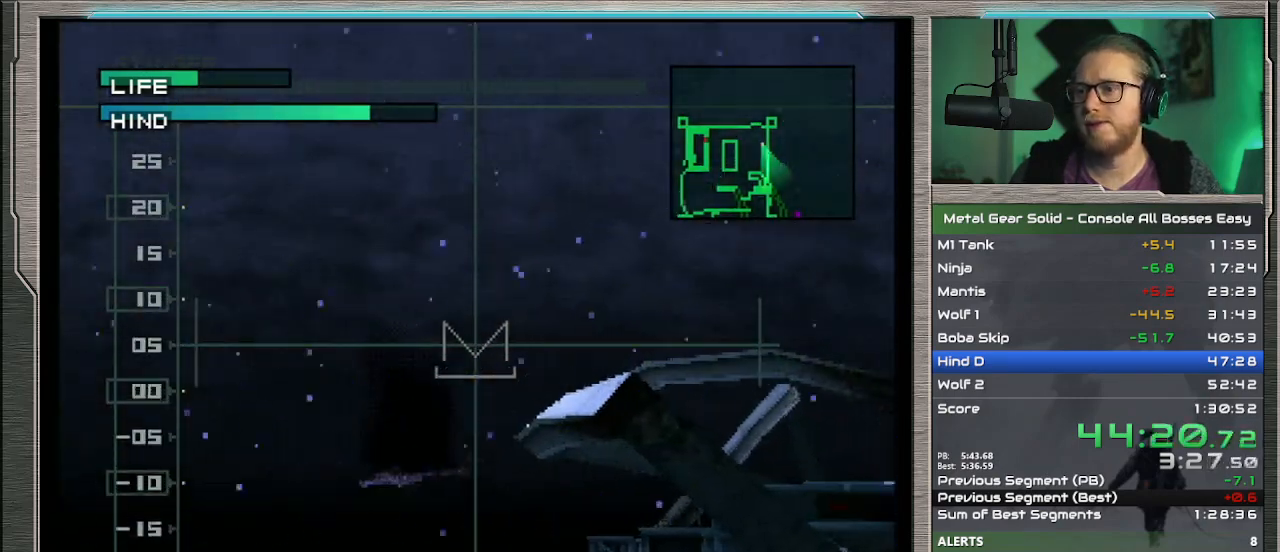
{"buttons": [], "left_stick": "center", "events": [[167, "DPAD_LEFT", "down"], [233, "DPAD_LEFT", "up"]]}
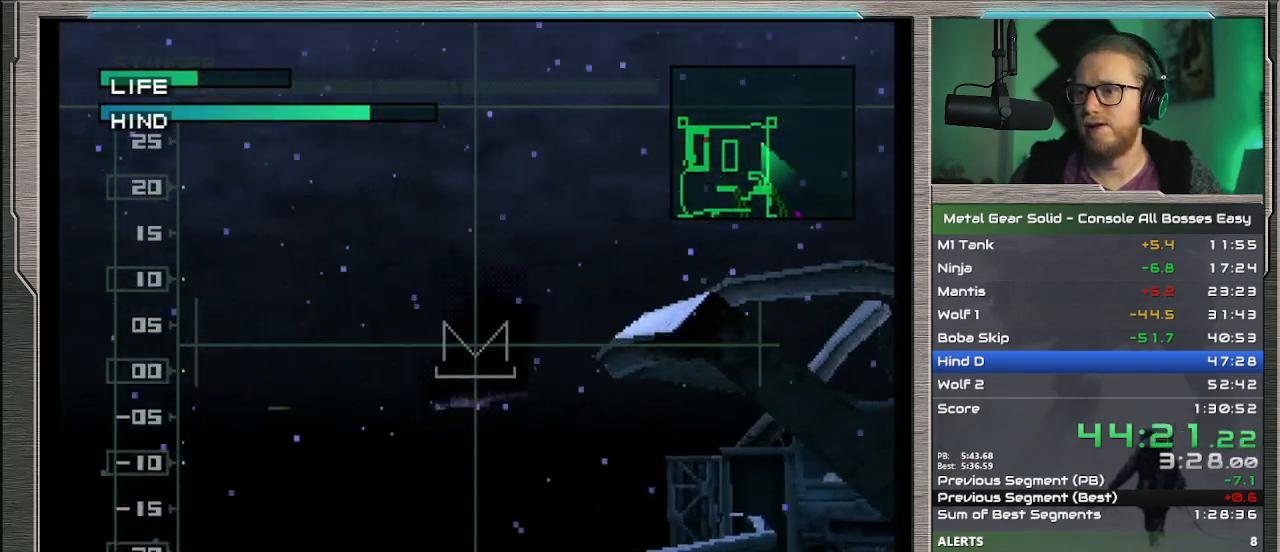
{"buttons": [], "left_stick": "center", "events": [[400, "DPAD_LEFT", "down"], [500, "DPAD_LEFT", "up"]]}
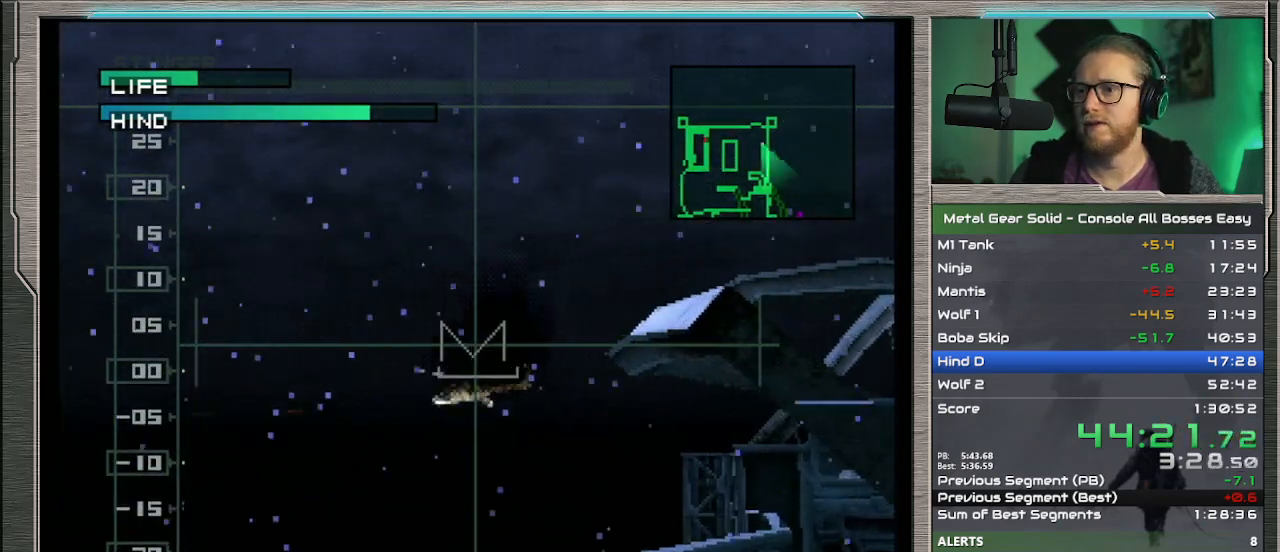
{"buttons": [], "left_stick": "center", "events": [[267, "DPAD_LEFT", "down"], [333, "DPAD_LEFT", "up"], [367, "SQUARE", "down"], [467, "SQUARE", "up"]]}
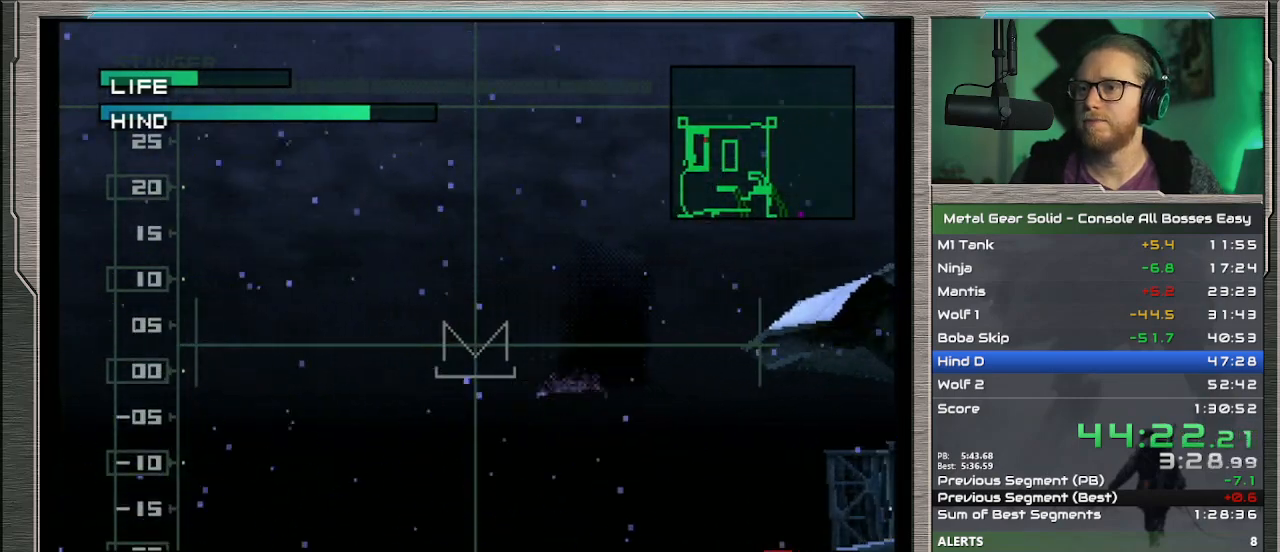
{"buttons": [], "left_stick": "center", "events": []}
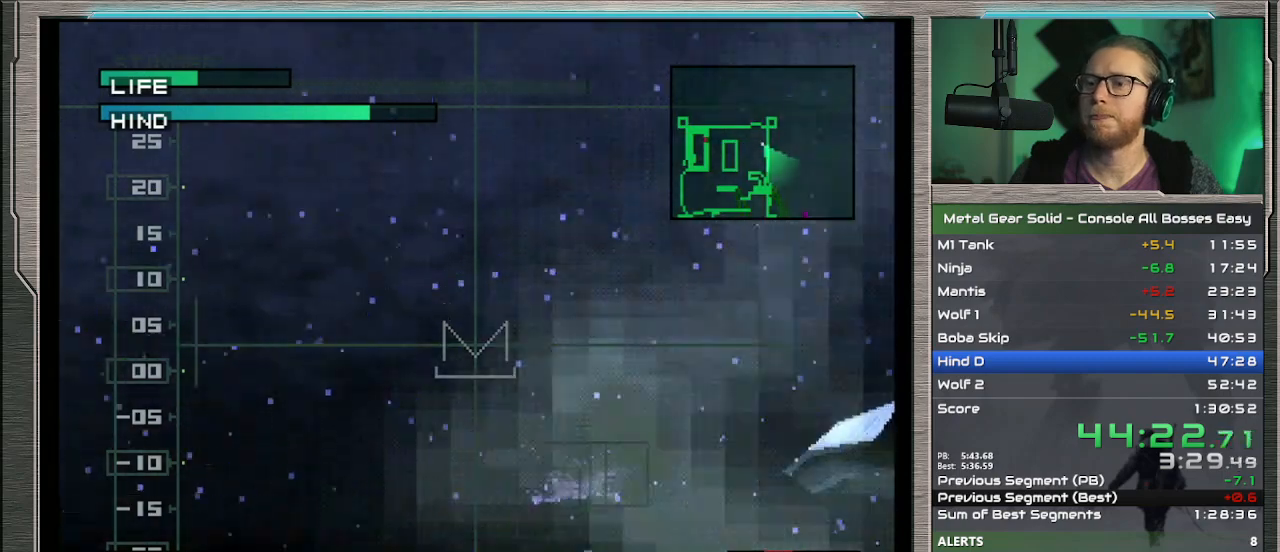
{"buttons": [], "left_stick": "center", "events": []}
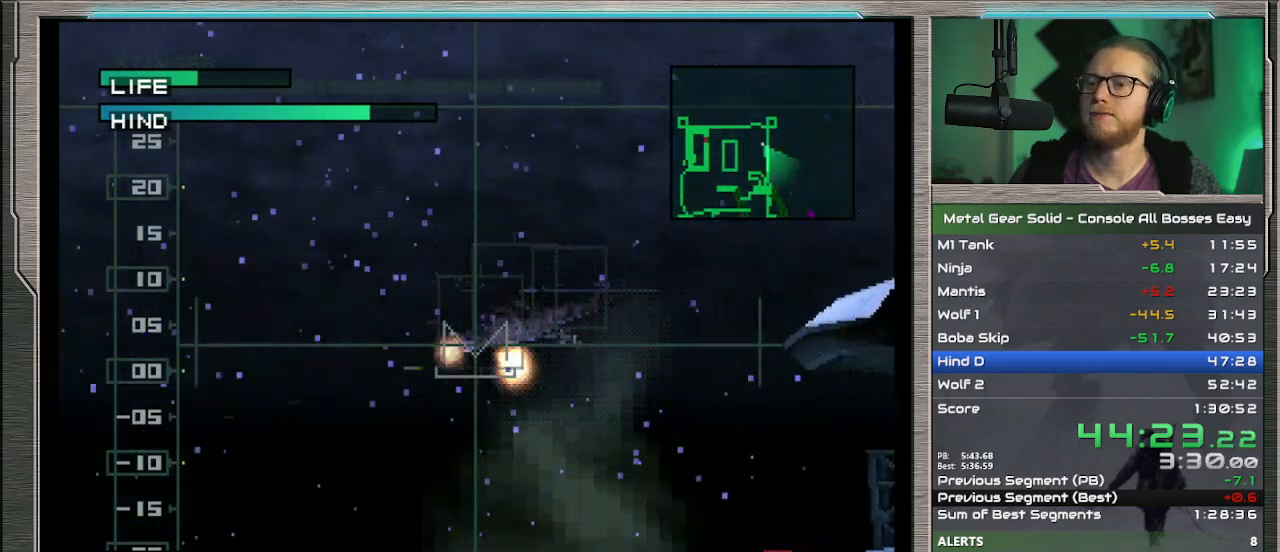
{"buttons": [], "left_stick": "center", "events": []}
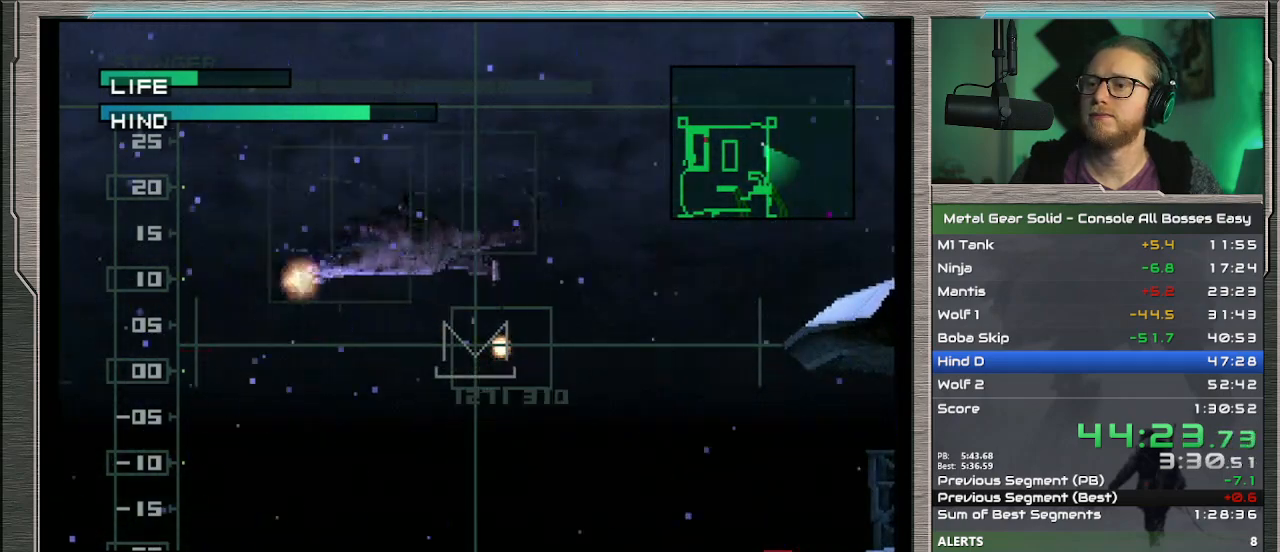
{"buttons": [], "left_stick": "center", "events": [[133, "R1", "down"], [233, "R1", "up"]]}